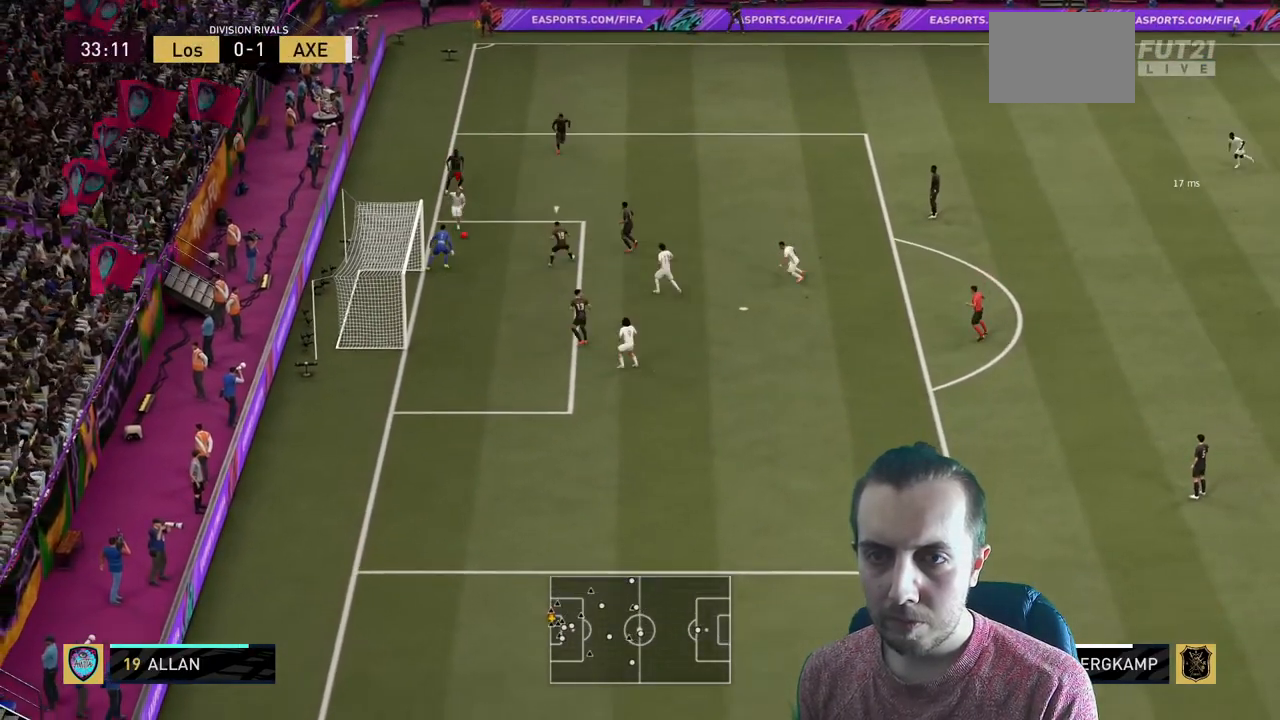
Gameplay with a controller (Xbox layout); each line is a JSON object with the inputs held at the frame after it. "events" lists button and stick changes between this image and that frame as [ms after this image, input, new state], when the widget could be followed in between. Not read: L3 R3 right_stick.
{"buttons": [], "left_stick": "down", "events": [[33, "left_stick", "down-right"], [467, "left_stick", "down"]]}
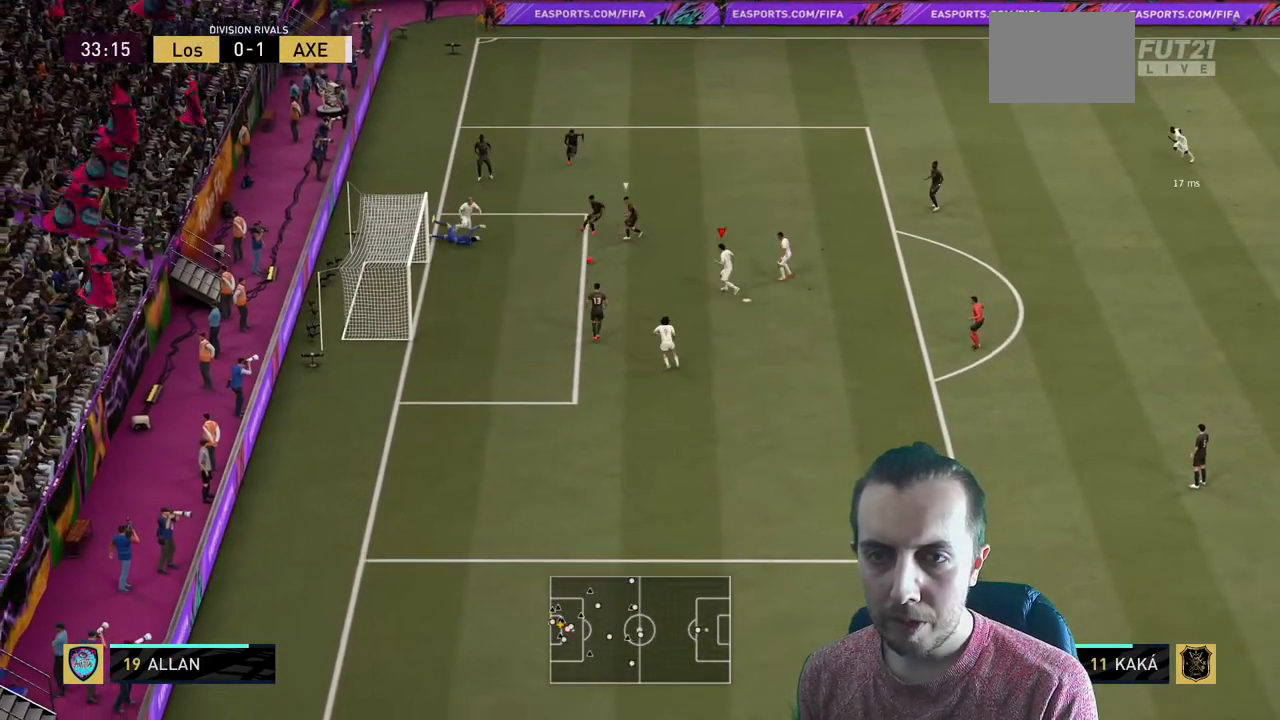
{"buttons": ["R2"], "left_stick": "left", "events": [[266, "left_stick", "down-left"], [333, "R2", "down"], [400, "left_stick", "left"]]}
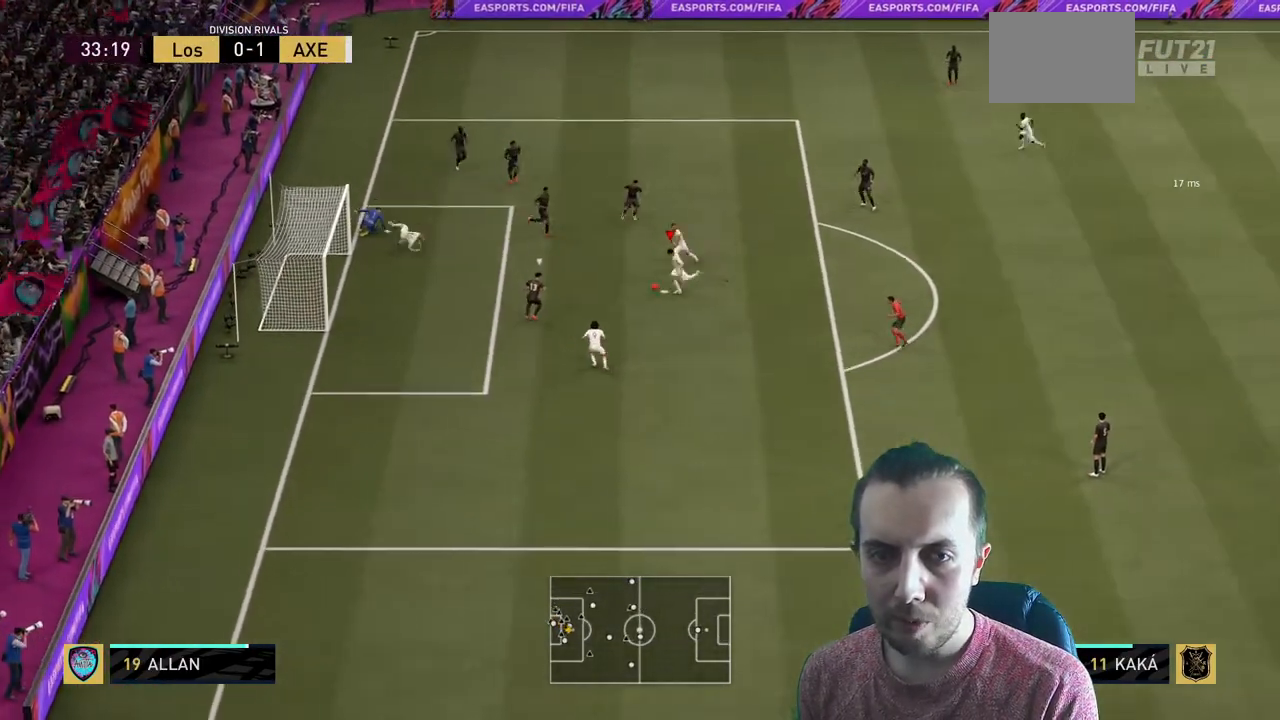
{"buttons": ["R2"], "left_stick": "left", "events": []}
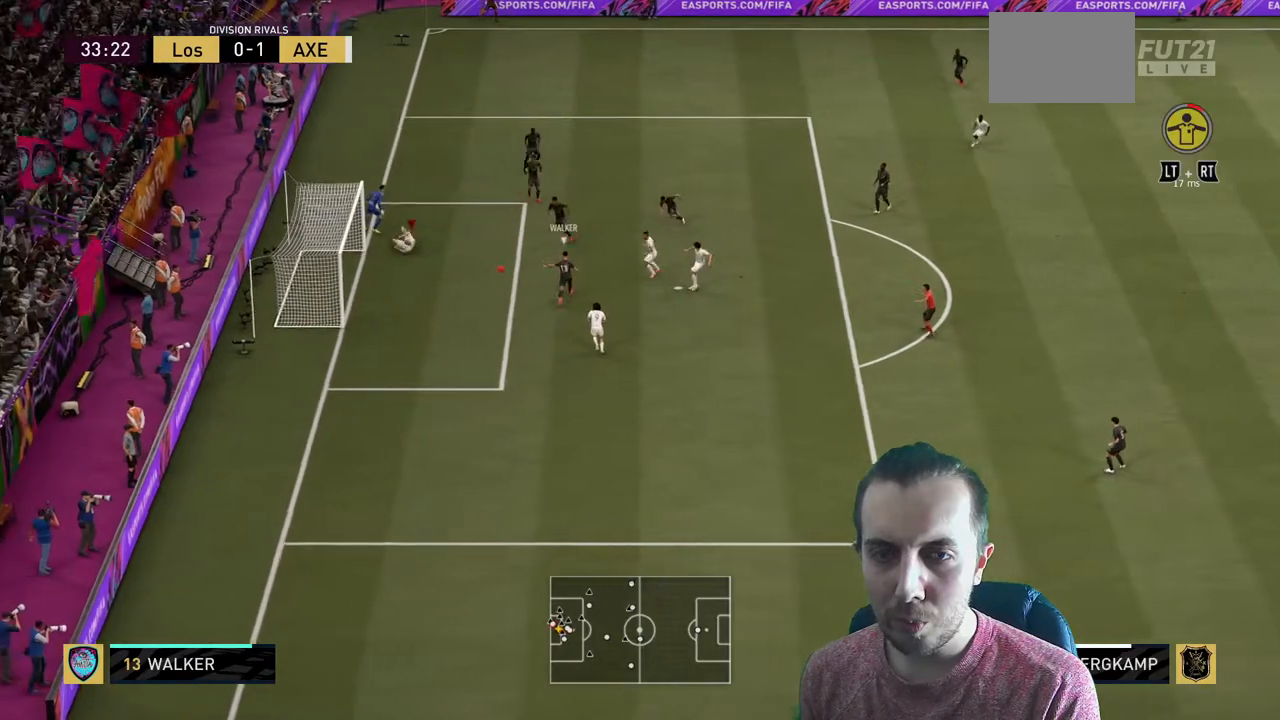
{"buttons": [], "left_stick": "down-left", "events": [[266, "left_stick", "down-left"], [467, "R2", "up"]]}
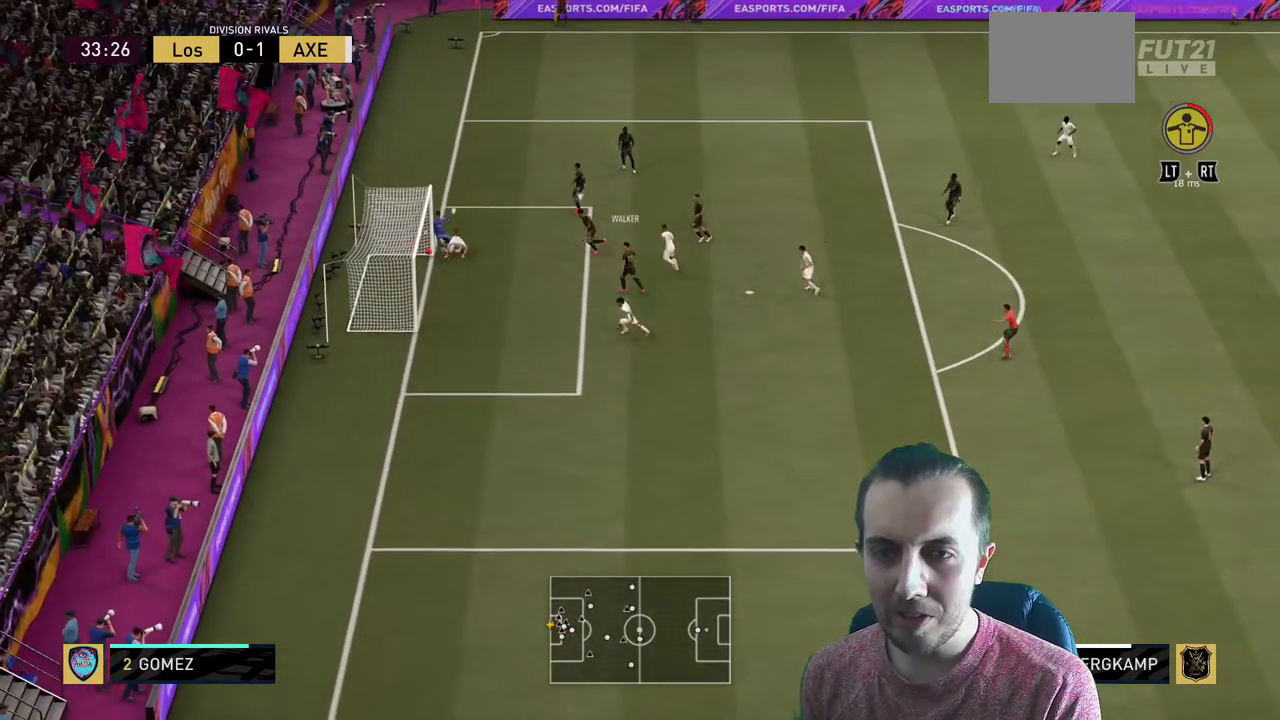
{"buttons": [], "left_stick": "down-left", "events": []}
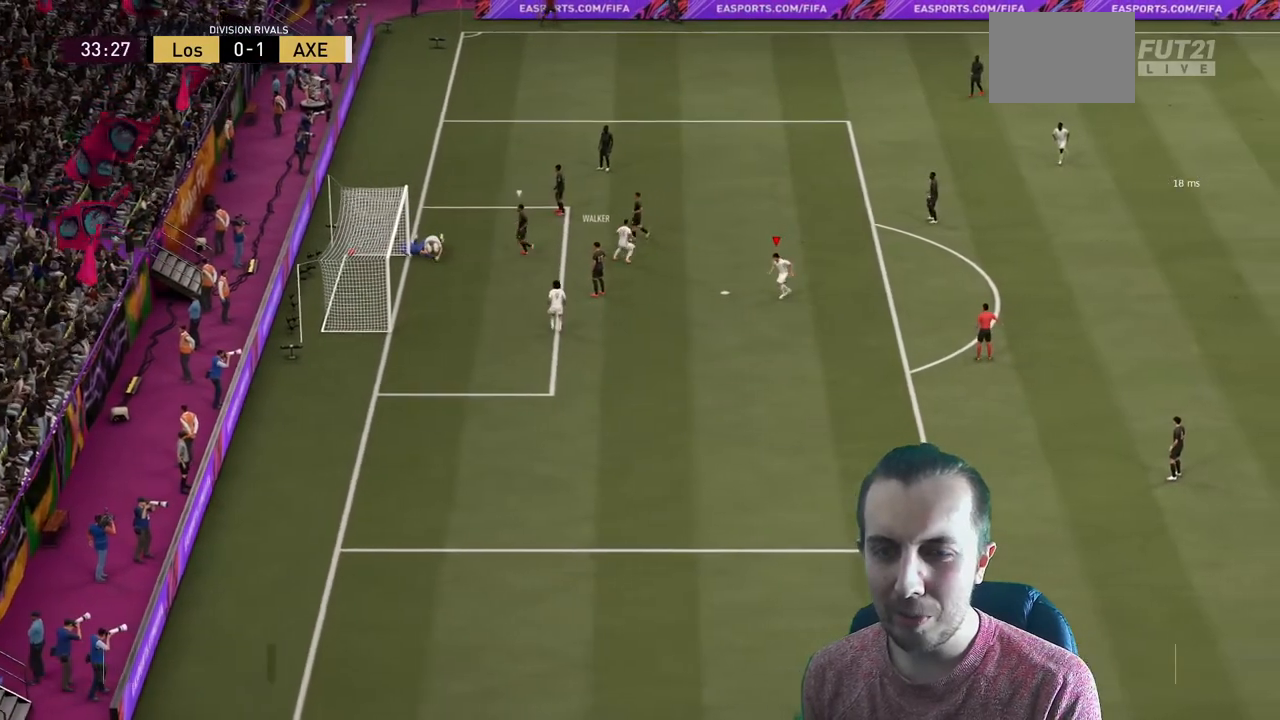
{"buttons": [], "left_stick": "center", "events": [[34, "left_stick", "center"]]}
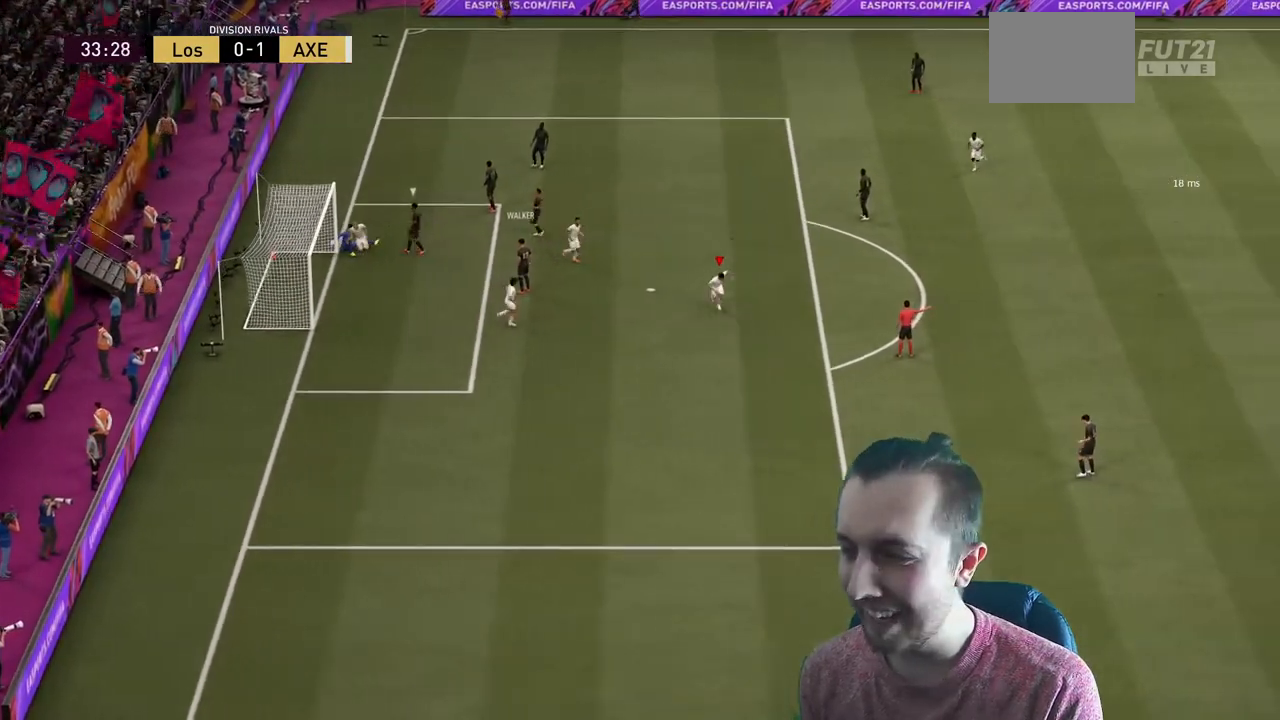
{"buttons": [], "left_stick": "center", "events": []}